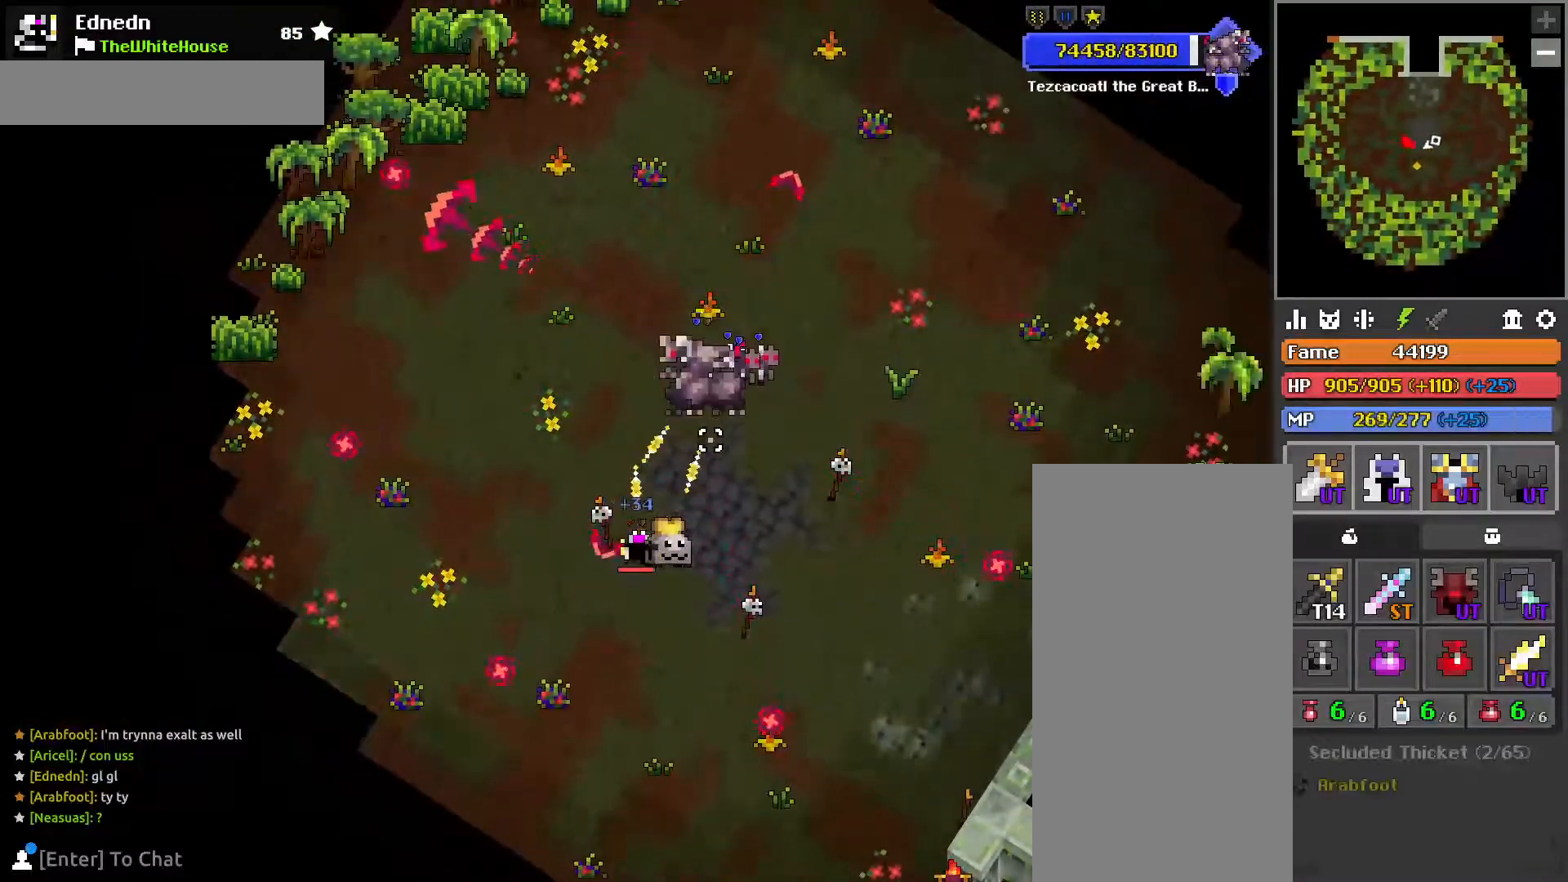
Gameplay with keyboard and mouse; each line is a JSON object with the keys and mouse buttons held at the frame after it. "events" lists presses ("down") and releases ("up") of "1", "2", "3", "4", "a", "c", "caps_lock", "d", "e", "f", "q", "r", "s", "shift", "tab", "tilde", "v", "w", "x", "z", "mouse_left", "mouse_wheel", "mouse_right", "mouse_mb4" and "mouse_mb5" between this image and that frame as [ms after this image, input, new state], when the widget could be followed in between. "mouse_left", "mouse_wheel", "mouse_right", "mouse_mb4", "mouse_mb5" = the "left", "wheel", "right", "mb4", "mb5" buttons of the "mouse" list. No other keys are recorded. "wheel" means that the mouse wheel is clicked or scrolled. Mouse movement is not recorded.
{"keys": ["a", "e", "w"], "mouse": [], "events": [[283, "e", "down"], [300, "w", "down"]]}
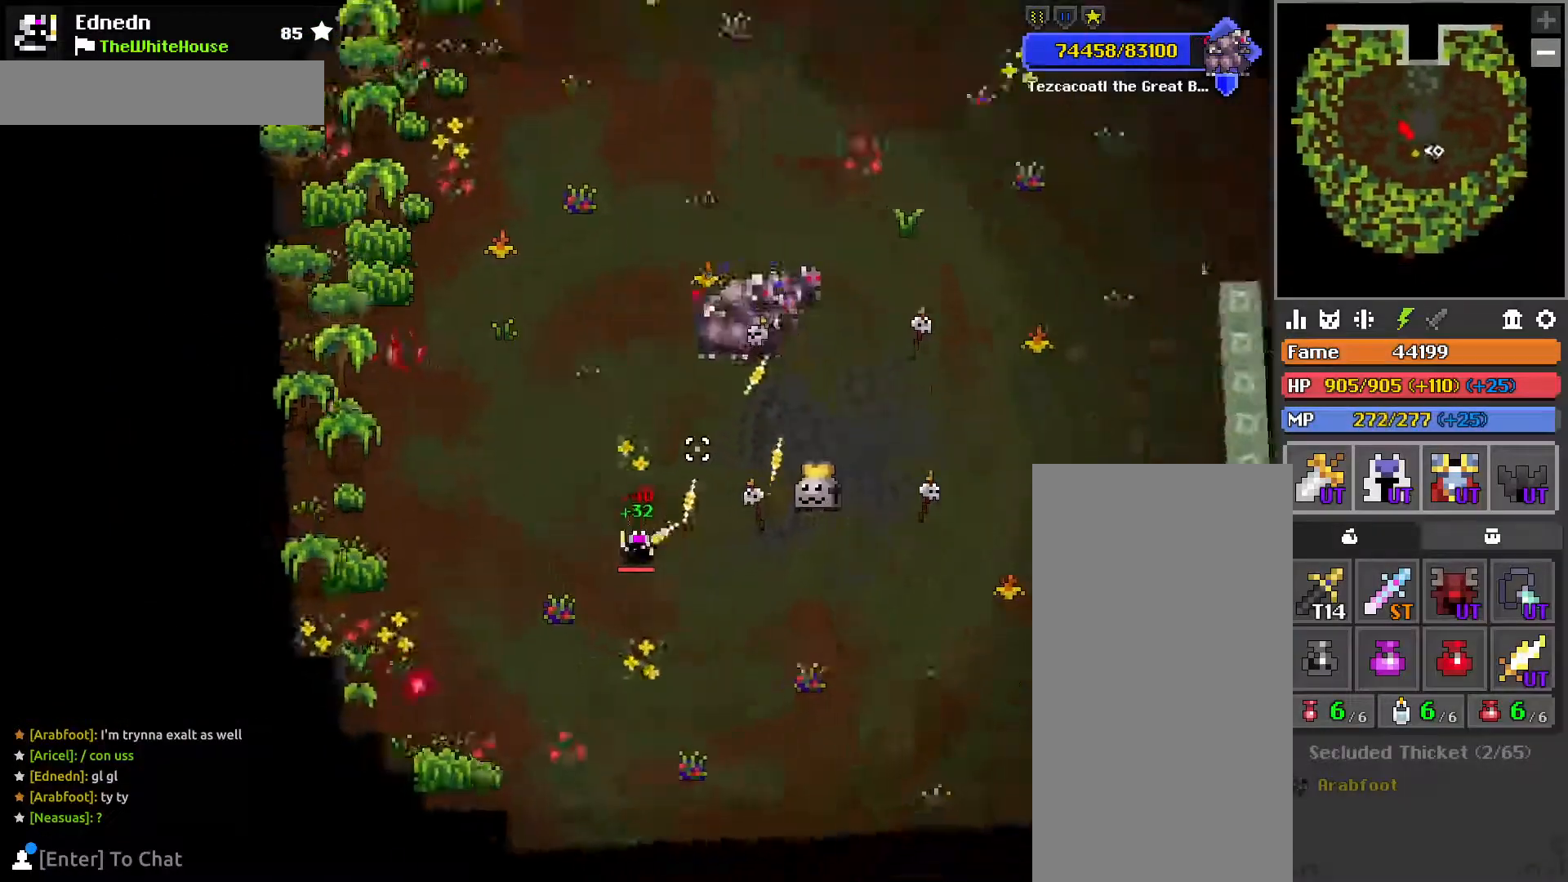
{"keys": [], "mouse": [], "events": [[33, "w", "up"], [183, "e", "up"], [233, "a", "up"], [333, "z", "down"], [400, "z", "up"]]}
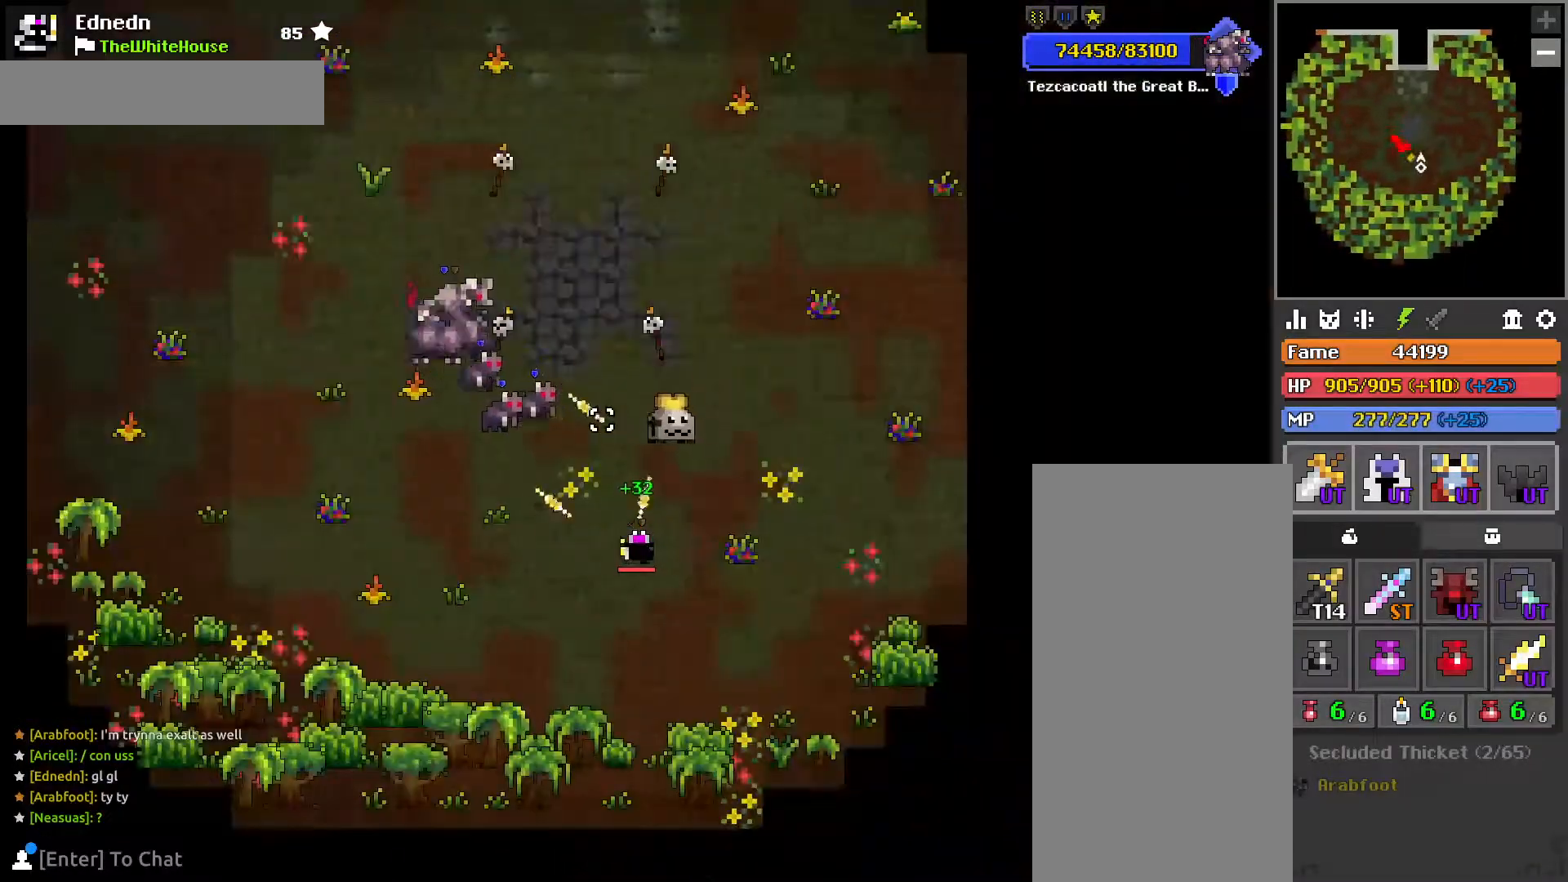
{"keys": ["a", "w"], "mouse": [], "events": [[33, "a", "down"], [333, "w", "down"]]}
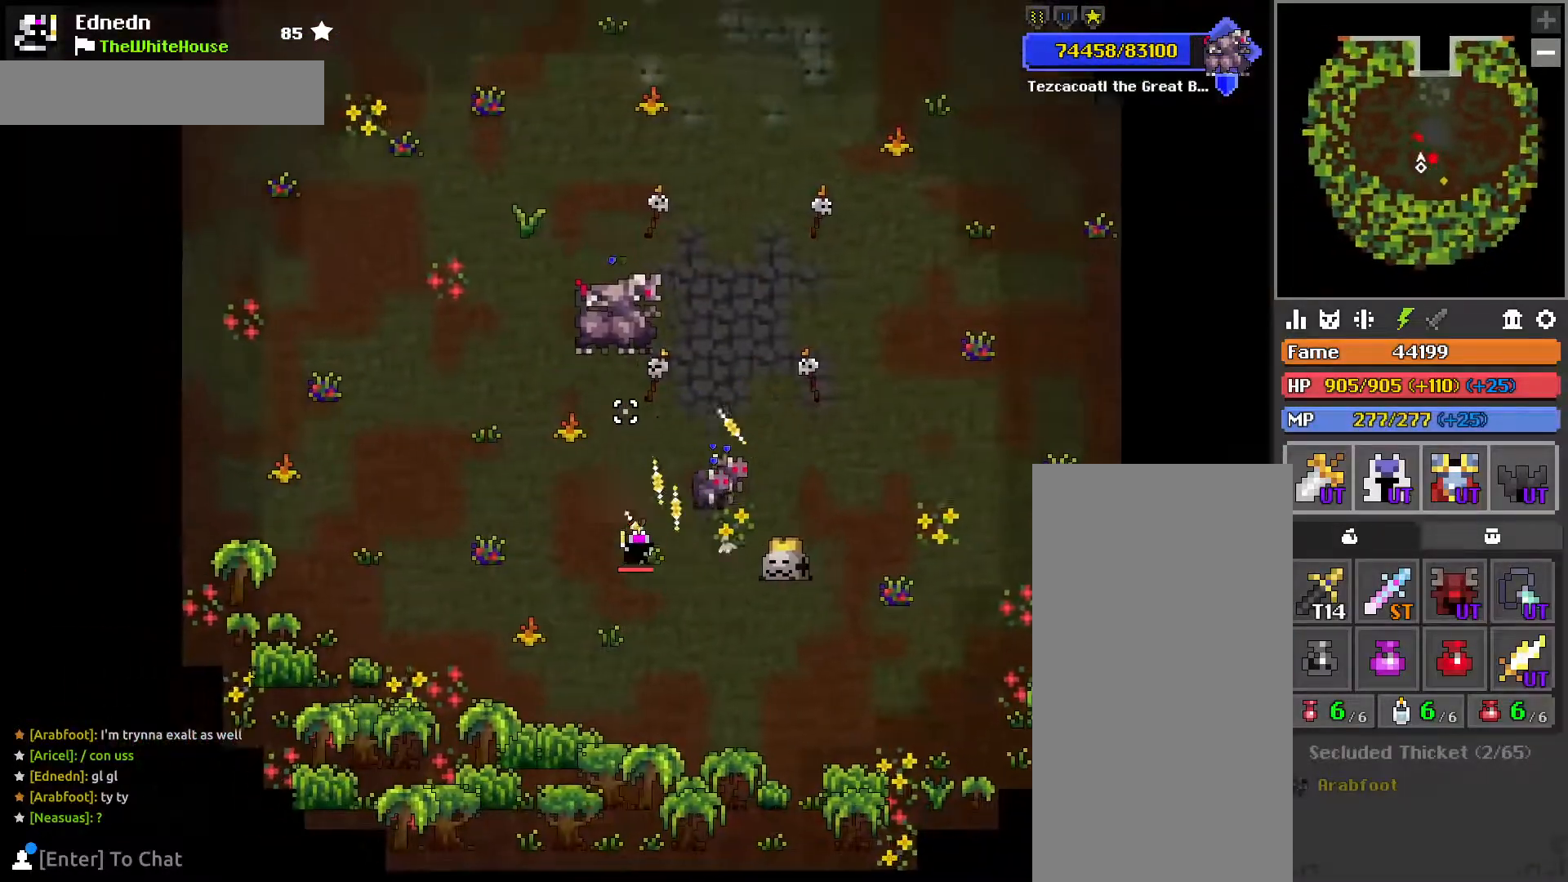
{"keys": ["a", "e", "w"], "mouse": [], "events": [[133, "mouse_mb5", "down"], [167, "a", "up"], [267, "mouse_mb5", "up"], [300, "a", "down"], [350, "e", "down"]]}
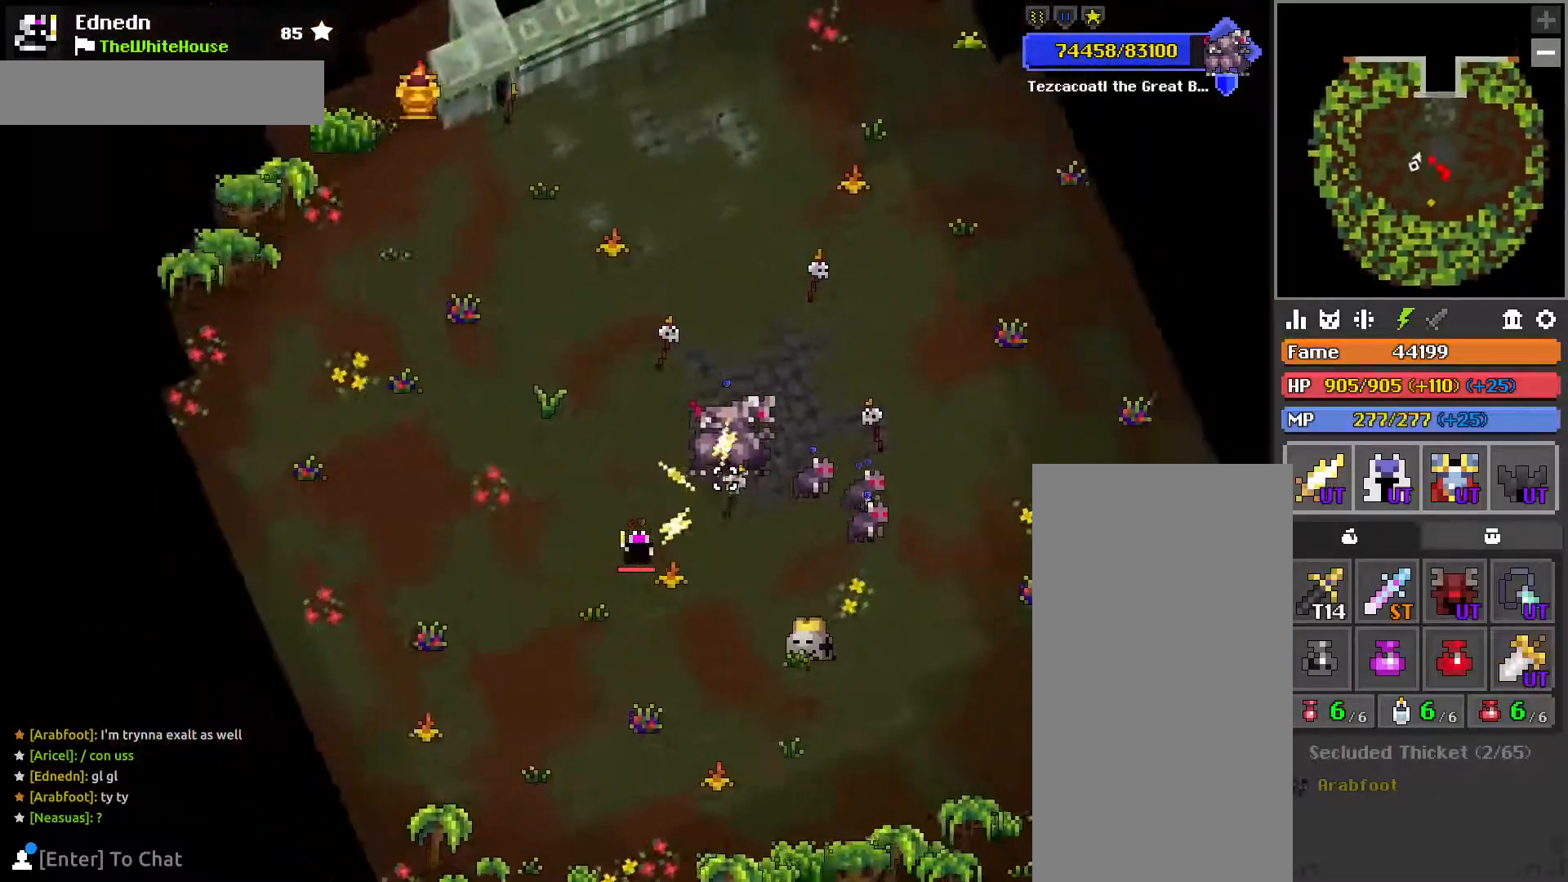
{"keys": [], "mouse": [], "events": [[167, "w", "up"], [183, "a", "up"], [300, "e", "up"]]}
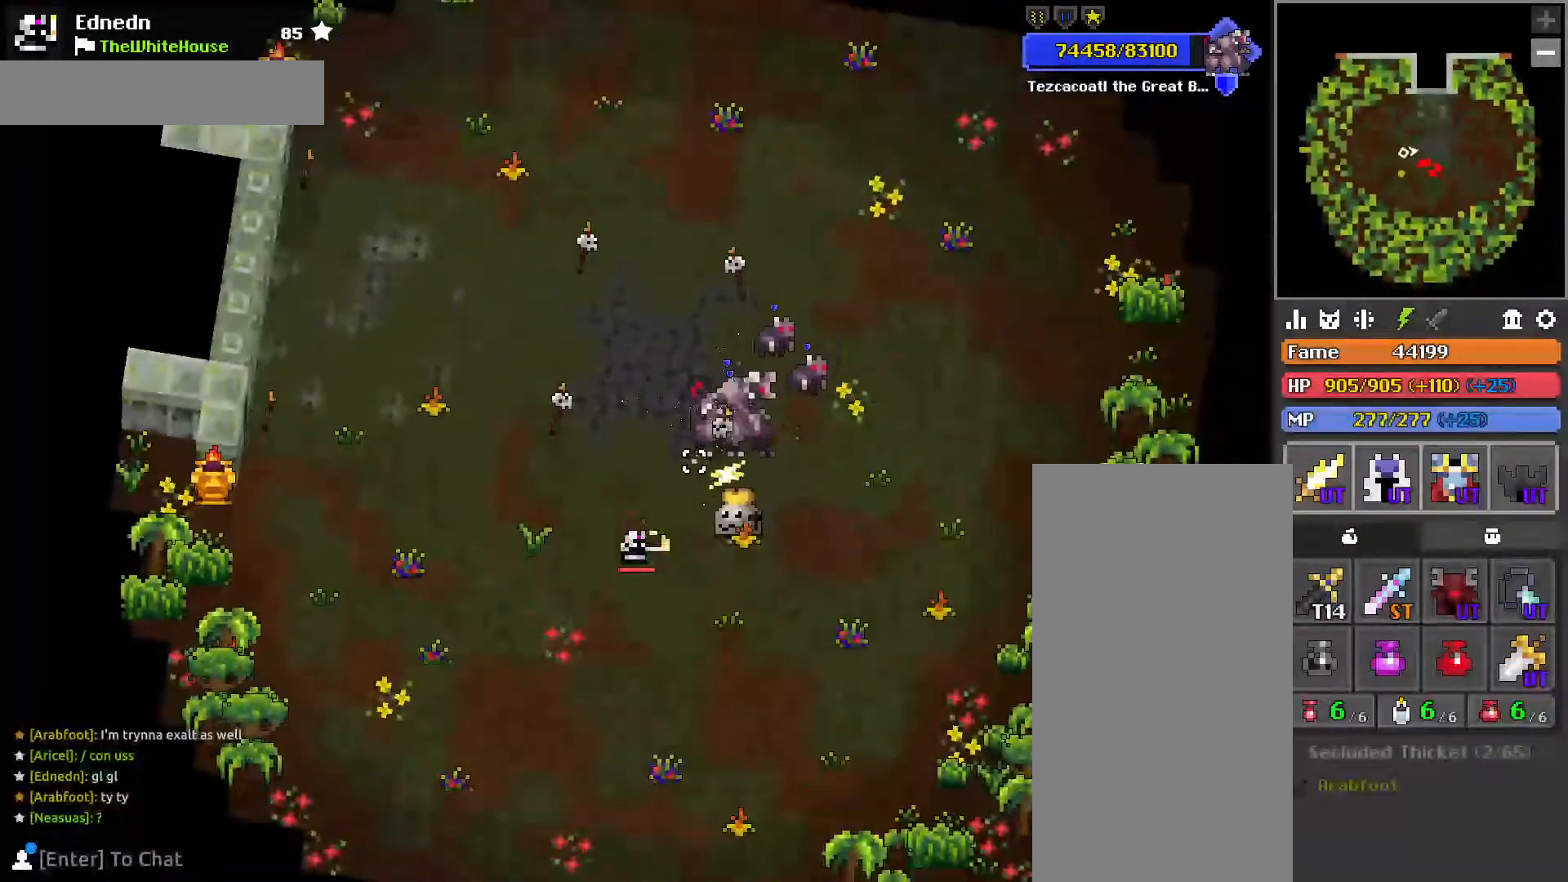
{"keys": ["w"], "mouse": [], "events": [[200, "a", "down"], [267, "e", "down"], [300, "a", "up"], [417, "w", "down"], [450, "e", "up"]]}
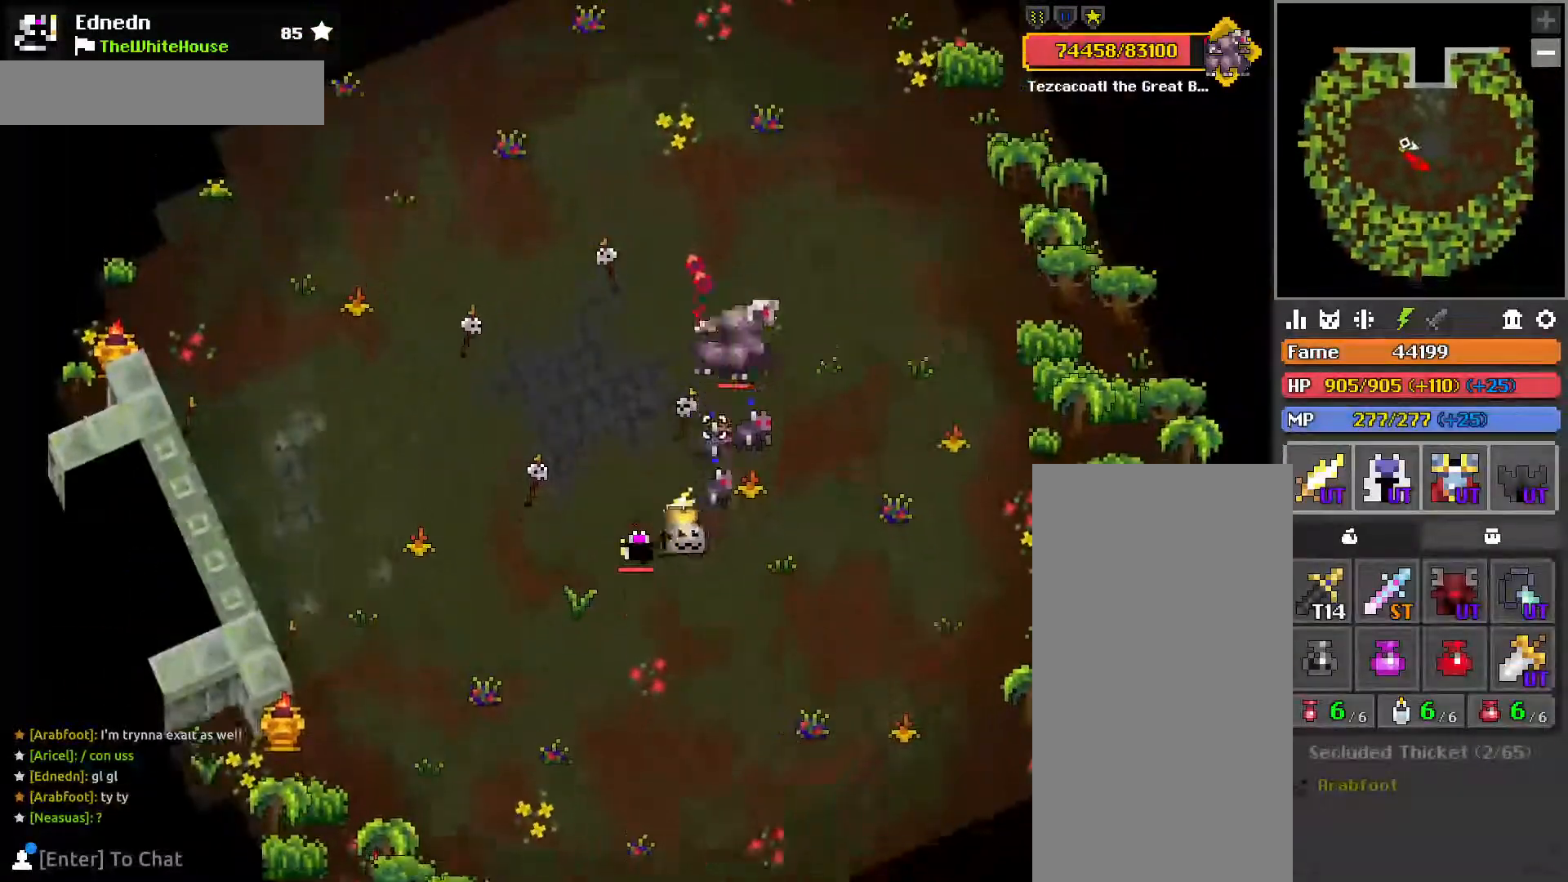
{"keys": ["a"], "mouse": [], "events": [[50, "a", "down"], [117, "a", "up"], [117, "e", "down"], [233, "e", "up"], [283, "a", "down"], [400, "w", "up"]]}
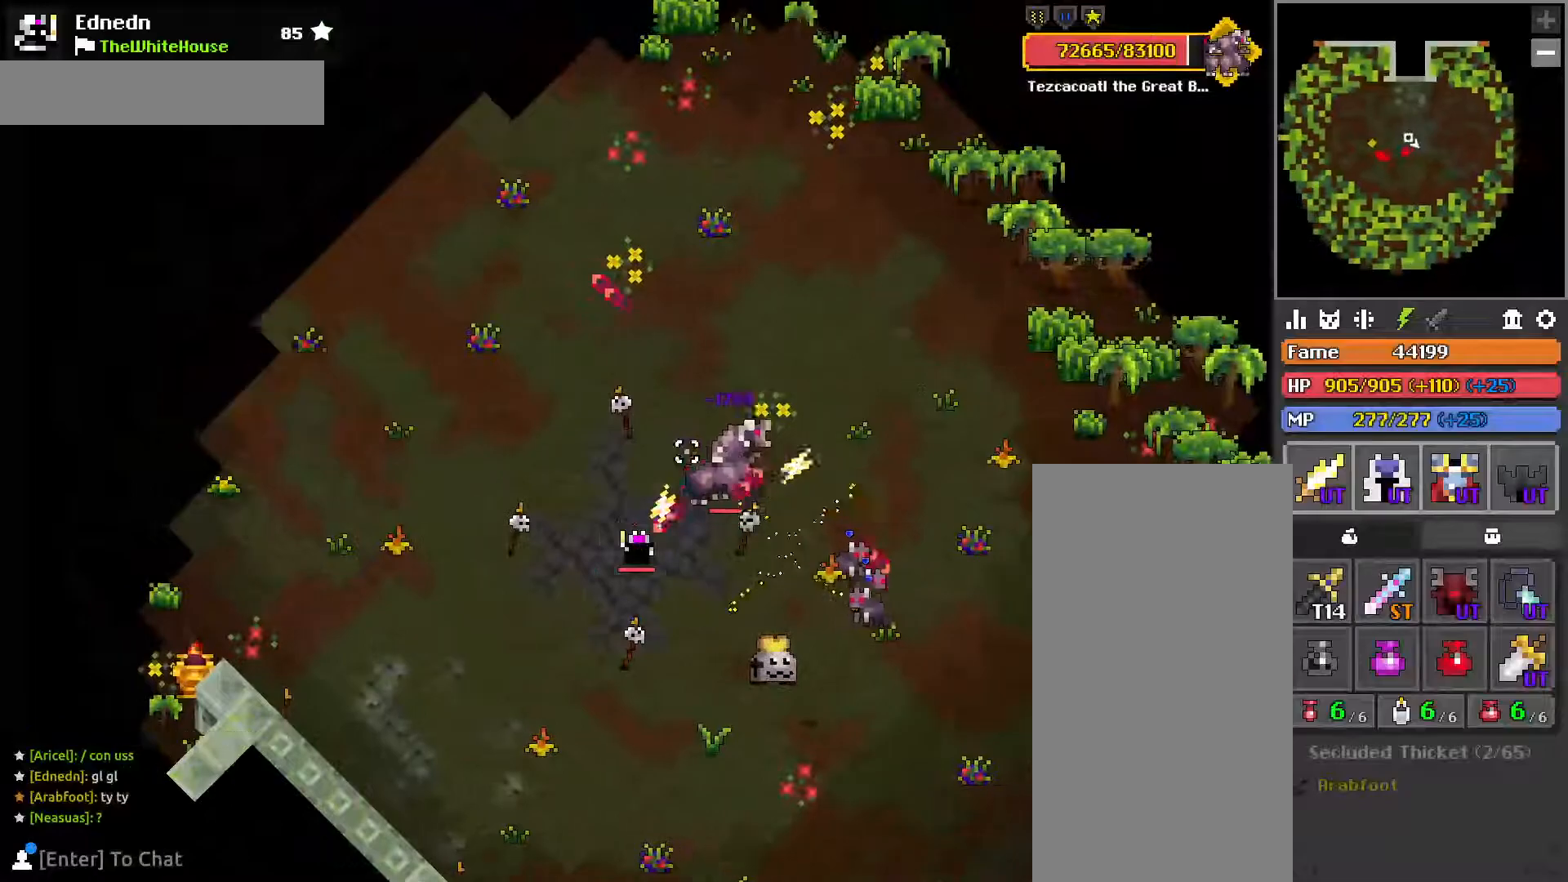
{"keys": ["w"], "mouse": [], "events": [[33, "e", "down"], [133, "a", "up"], [133, "s", "down"], [217, "e", "up"], [233, "s", "up"], [300, "mouse_right", "down"], [317, "a", "down"], [367, "w", "down"], [383, "e", "down"], [383, "mouse_right", "up"], [417, "a", "up"], [483, "e", "up"]]}
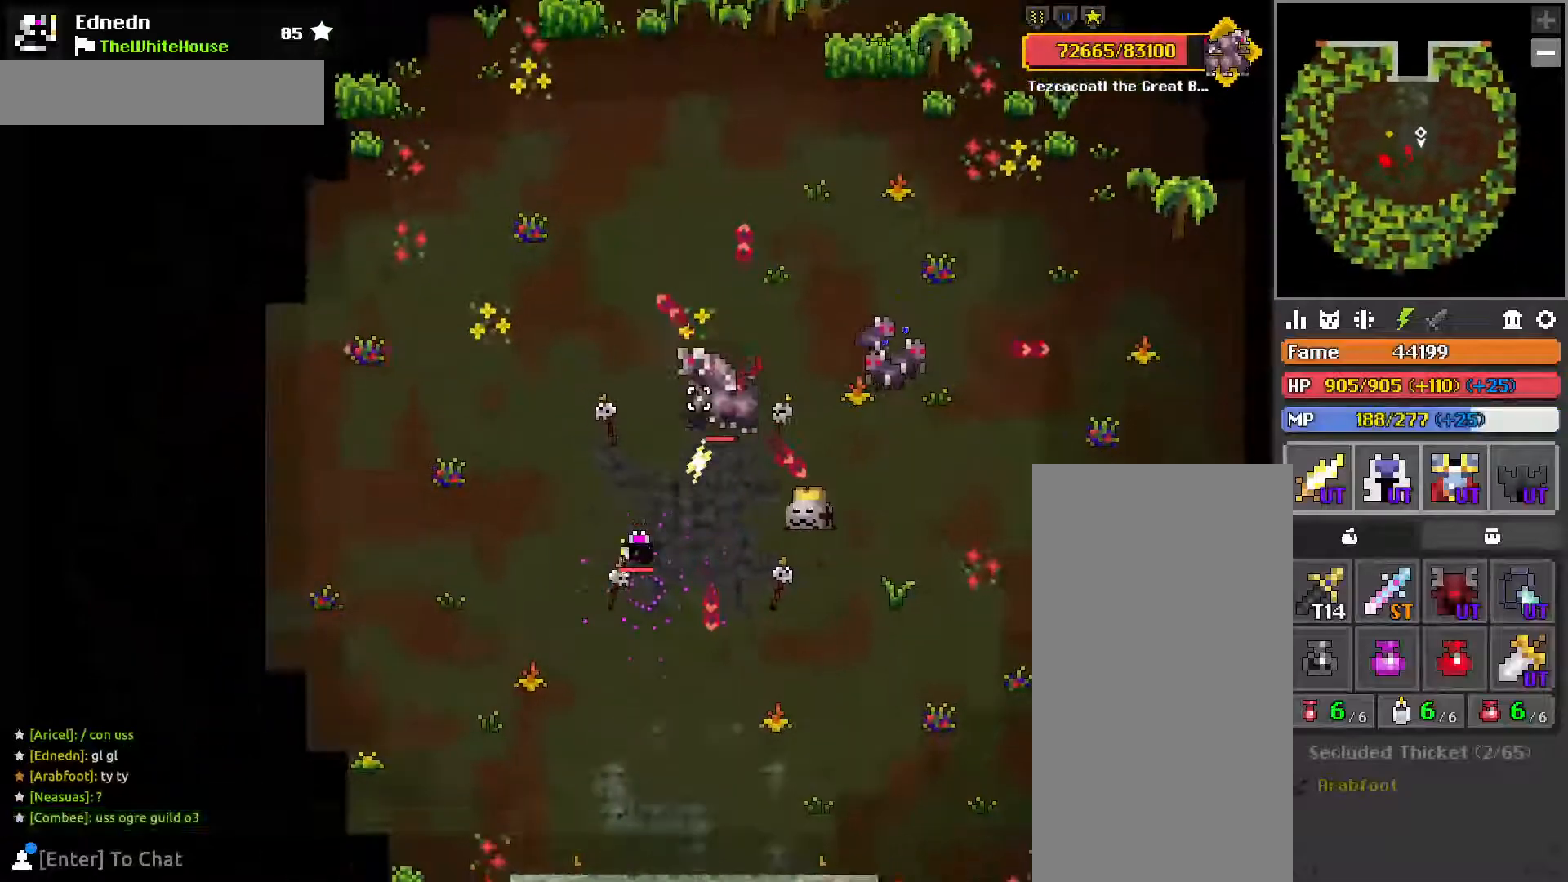
{"keys": ["d"], "mouse": [], "events": [[83, "w", "up"], [150, "d", "down"], [183, "d", "up"], [183, "s", "down"], [333, "a", "down"], [400, "a", "up"], [417, "d", "down"], [450, "s", "up"]]}
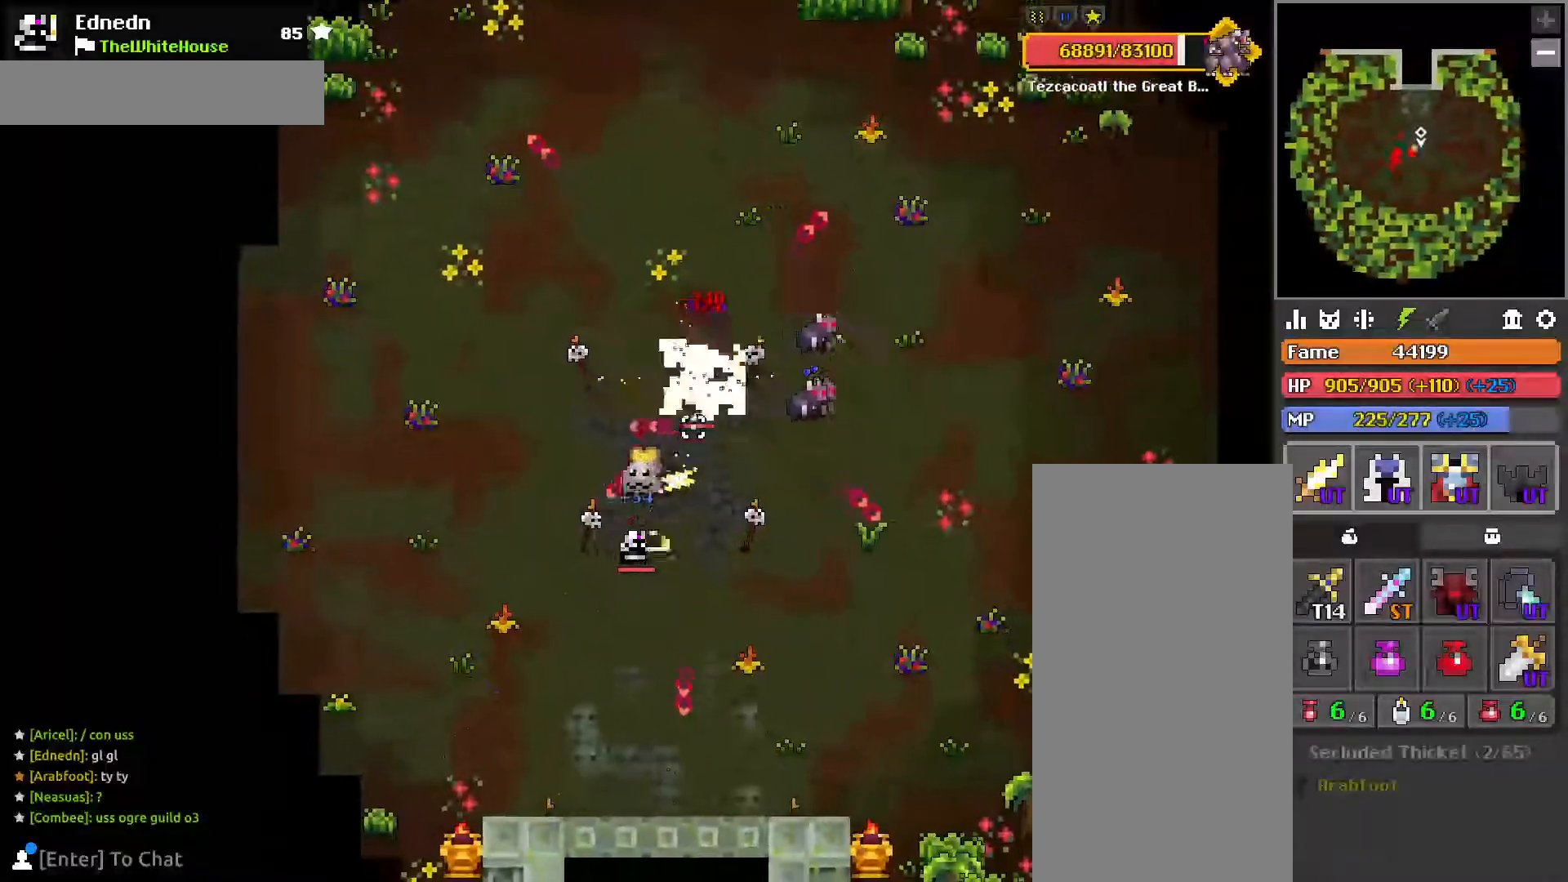
{"keys": ["a", "e"], "mouse": [], "events": [[33, "d", "up"], [33, "s", "down"], [100, "s", "up"], [183, "a", "down"], [233, "w", "down"], [250, "a", "up"], [250, "e", "down"], [333, "e", "up"], [367, "w", "up"], [400, "a", "down"], [483, "e", "down"]]}
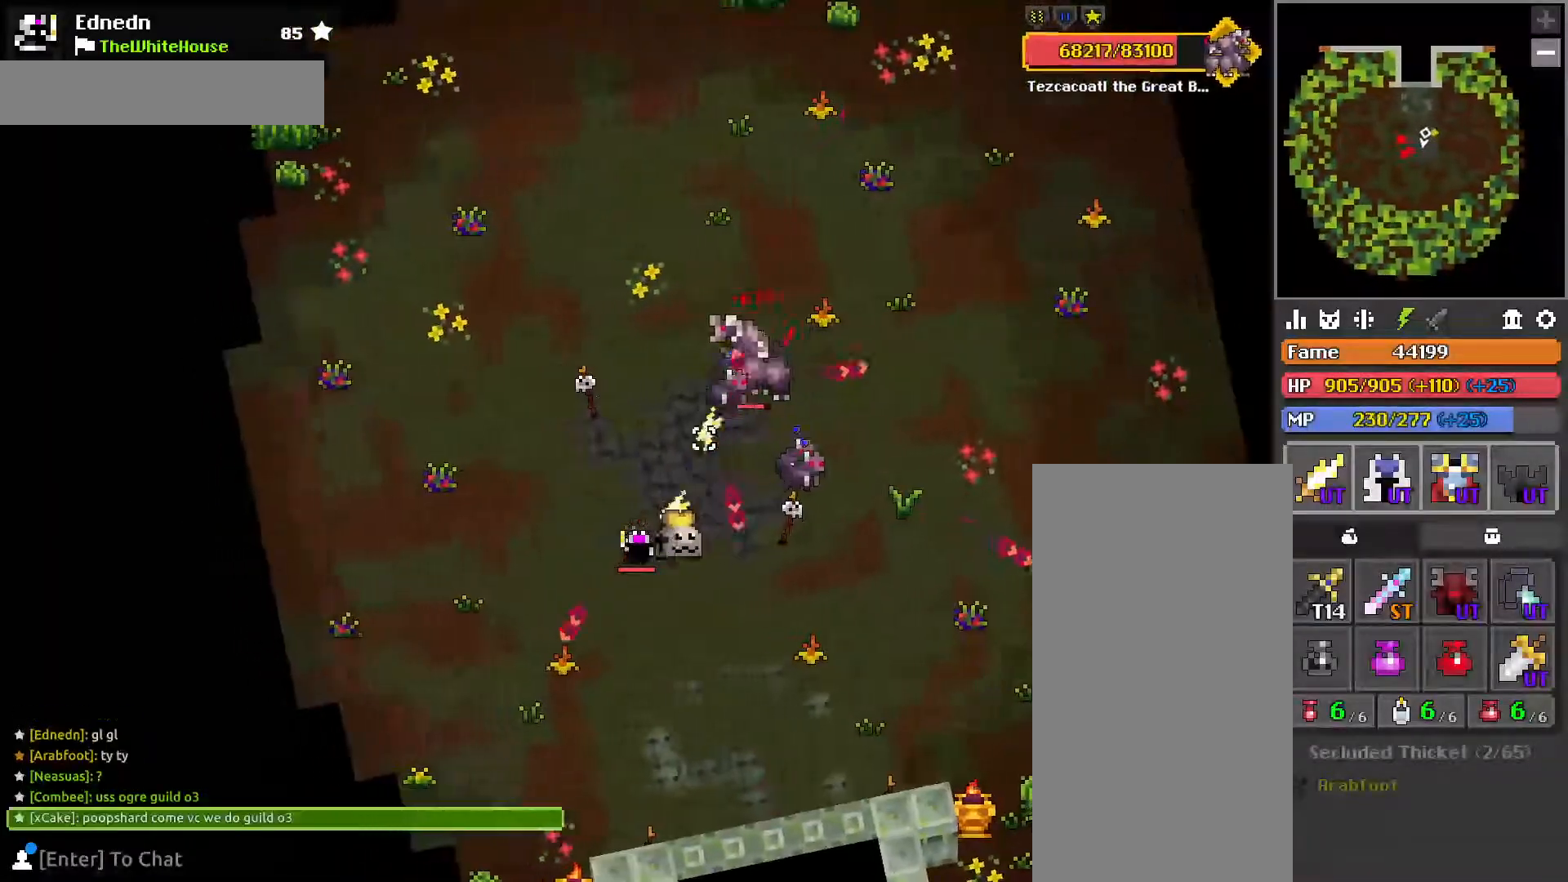
{"keys": ["e", "w"], "mouse": [], "events": [[83, "w", "down"], [100, "e", "up"], [183, "a", "up"], [183, "e", "down"], [283, "a", "down"], [283, "e", "up"], [400, "e", "down"], [433, "a", "up"]]}
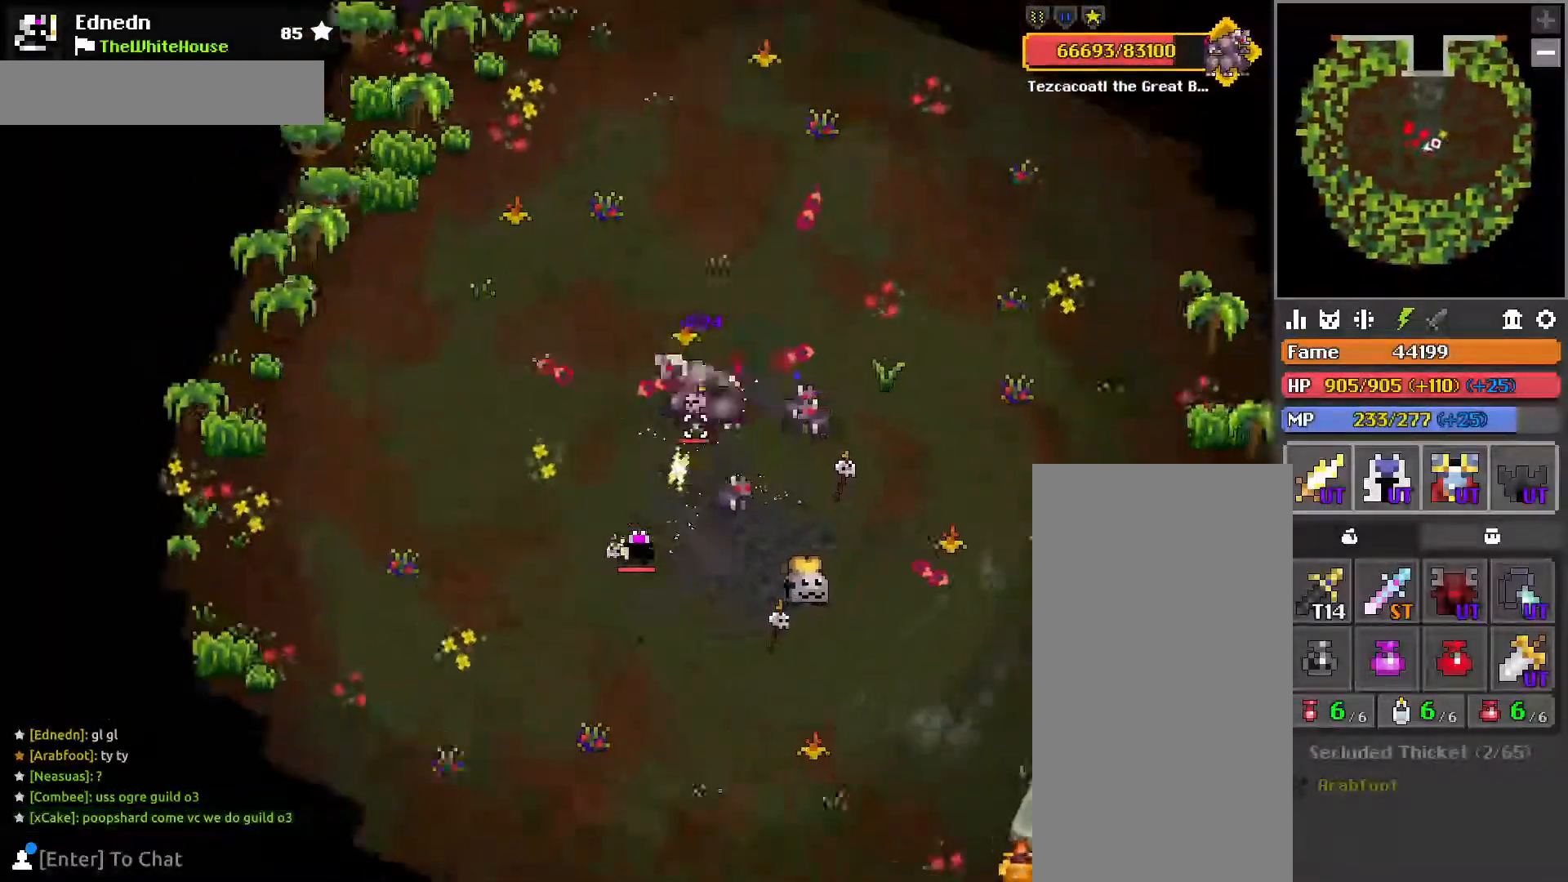
{"keys": [], "mouse": [], "events": [[33, "e", "up"], [50, "a", "down"], [133, "w", "up"], [167, "e", "down"], [233, "s", "down"], [317, "a", "up"], [400, "s", "up"], [417, "e", "up"]]}
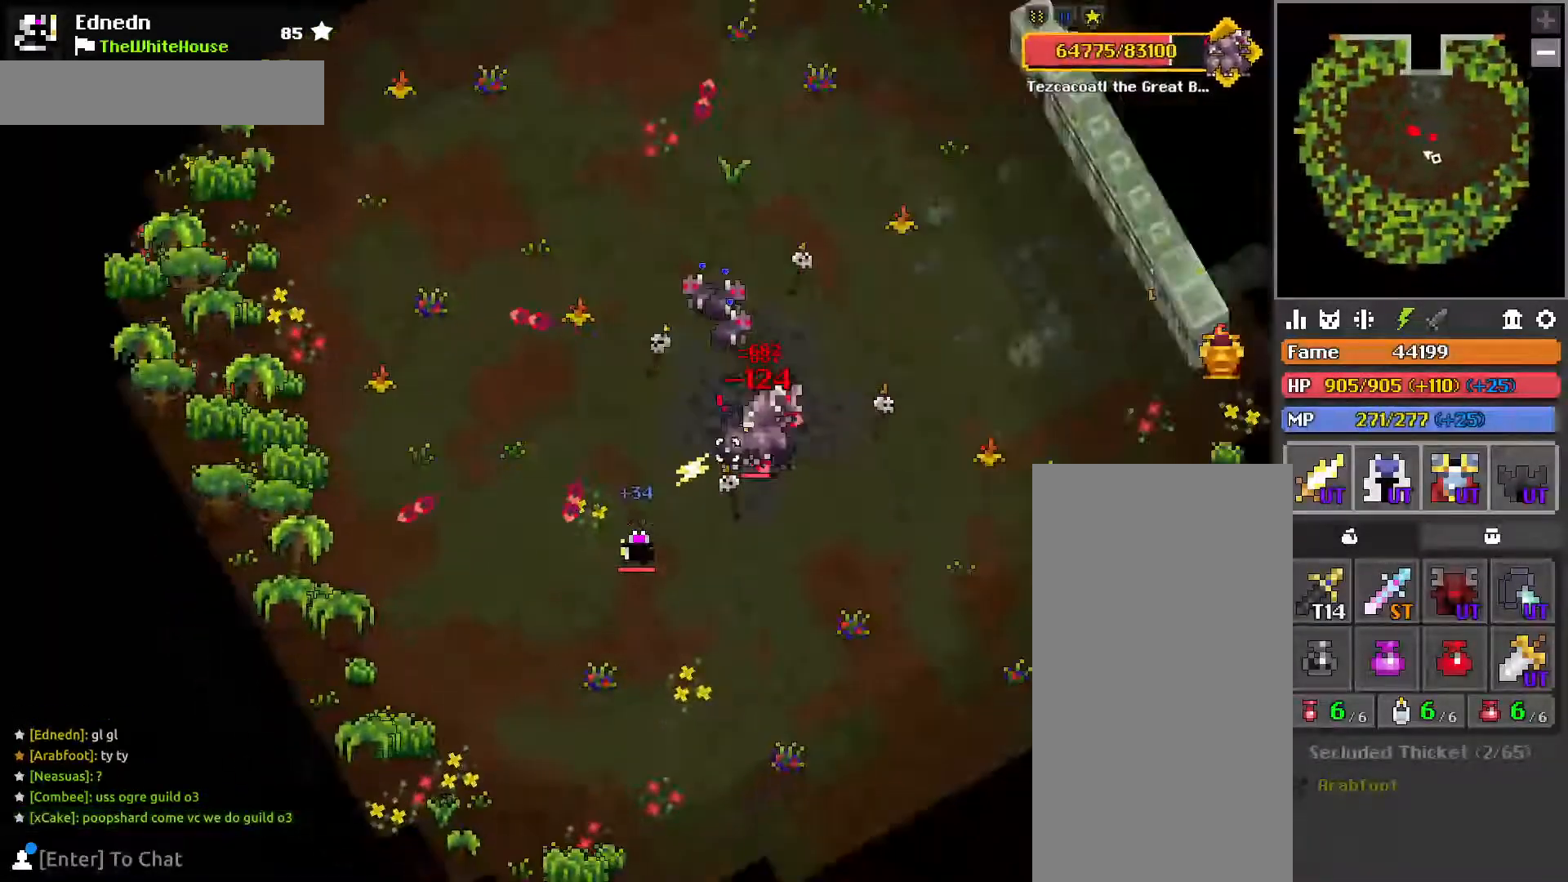
{"keys": ["s"], "mouse": [], "events": [[33, "d", "down"], [117, "d", "up"], [217, "d", "down"], [267, "s", "down"], [300, "d", "up"]]}
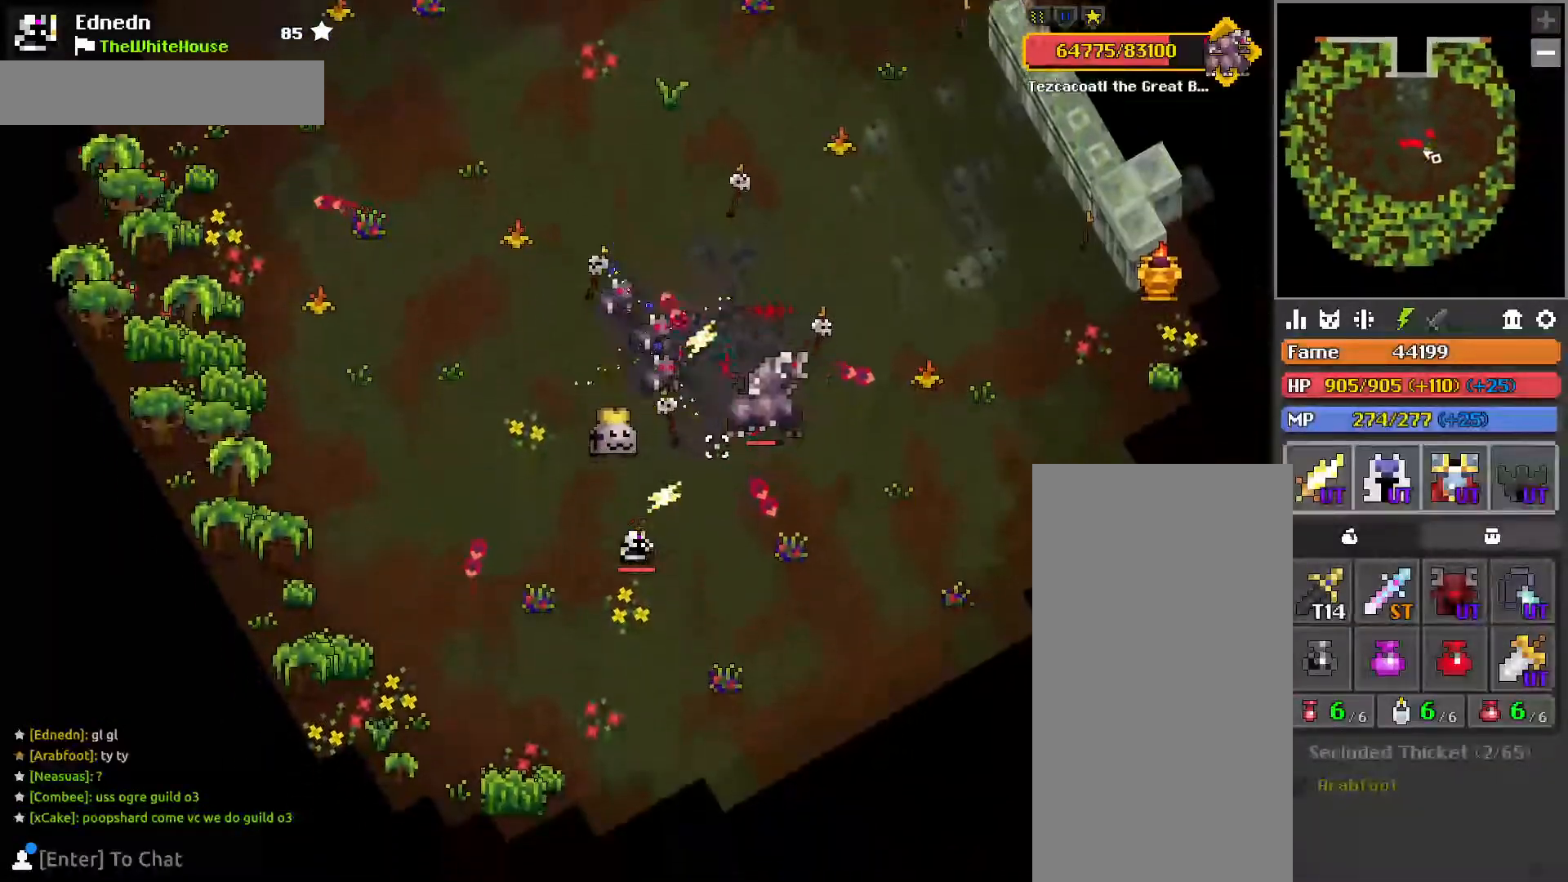
{"keys": ["d"], "mouse": [], "events": [[17, "s", "up"], [117, "d", "down"], [133, "w", "down"], [183, "w", "up"], [333, "w", "down"], [367, "d", "up"], [417, "w", "up"], [483, "d", "down"]]}
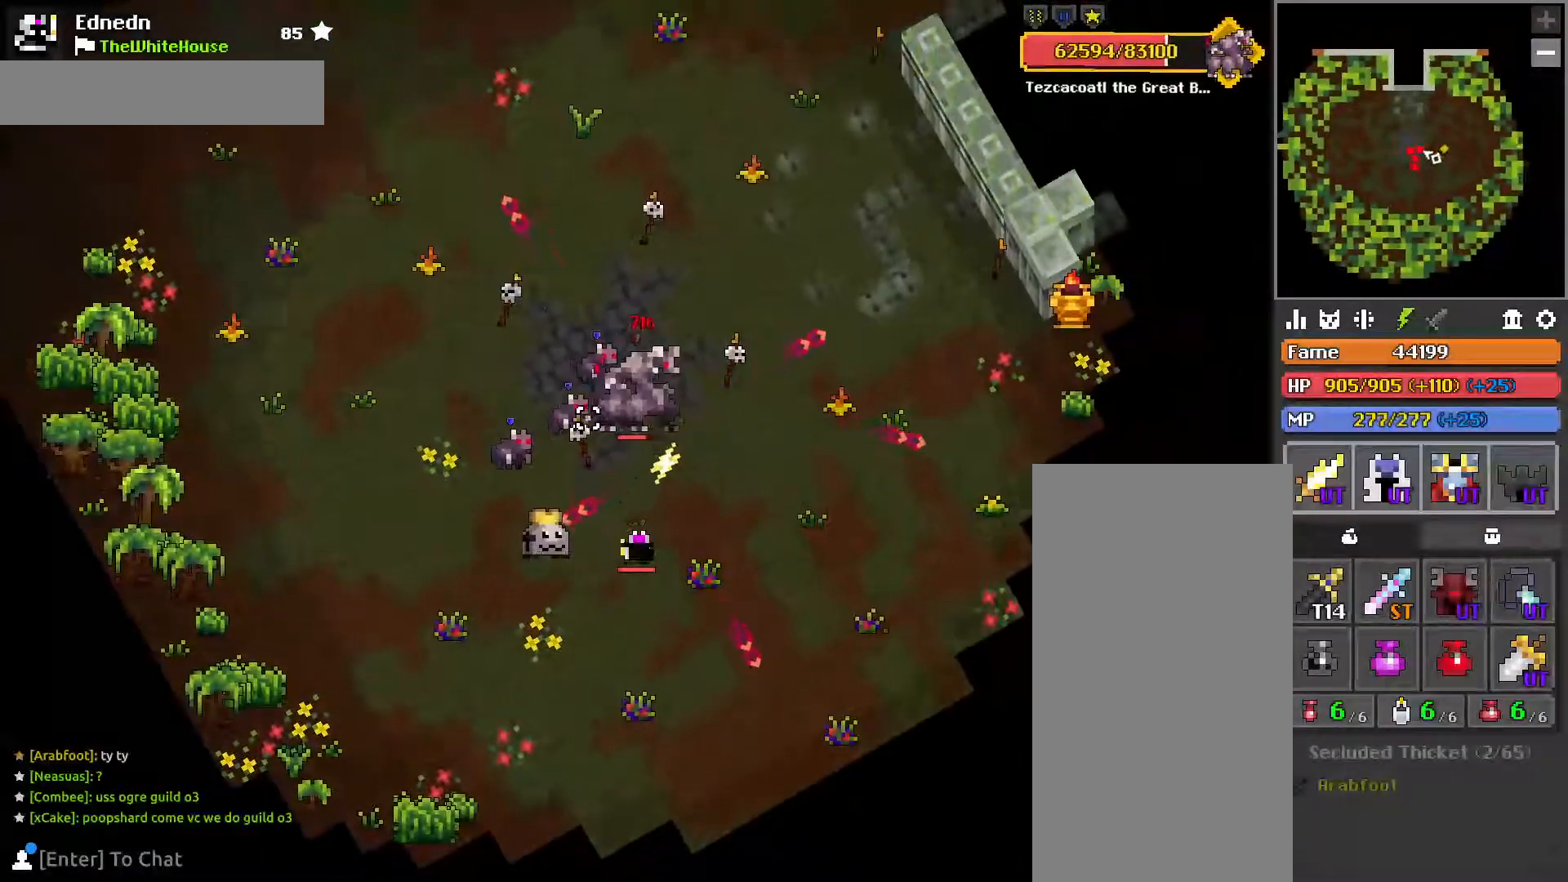
{"keys": ["d"], "mouse": [], "events": [[117, "q", "down"], [183, "w", "down"], [233, "q", "up"], [350, "q", "down"], [433, "q", "up"], [433, "w", "up"]]}
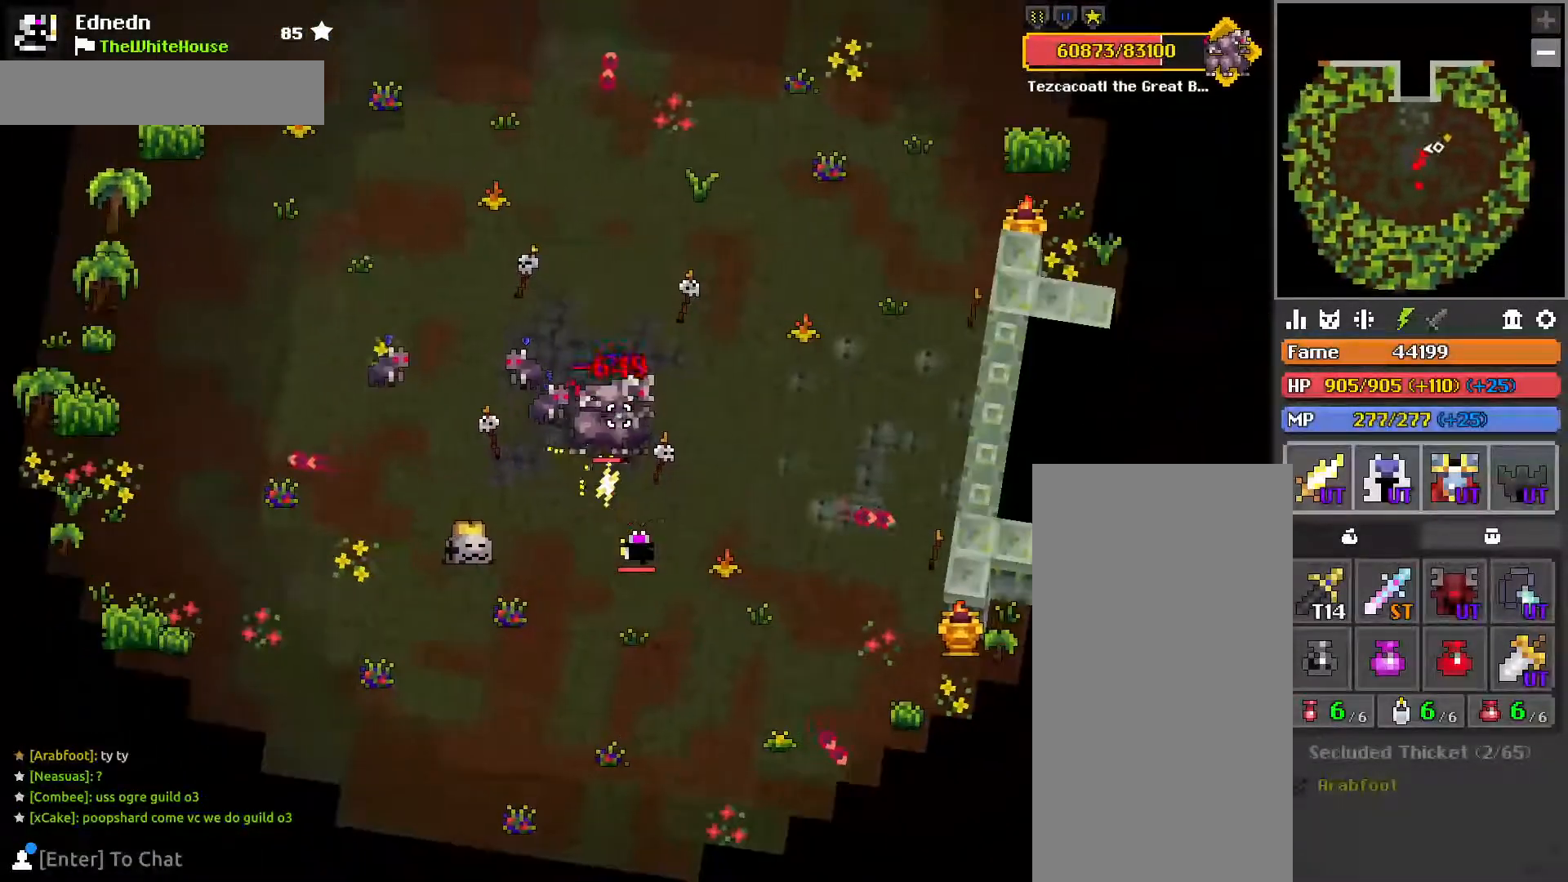
{"keys": ["d", "q"], "mouse": [], "events": [[33, "q", "down"], [200, "s", "down"], [233, "s", "up"], [383, "w", "down"], [450, "w", "up"]]}
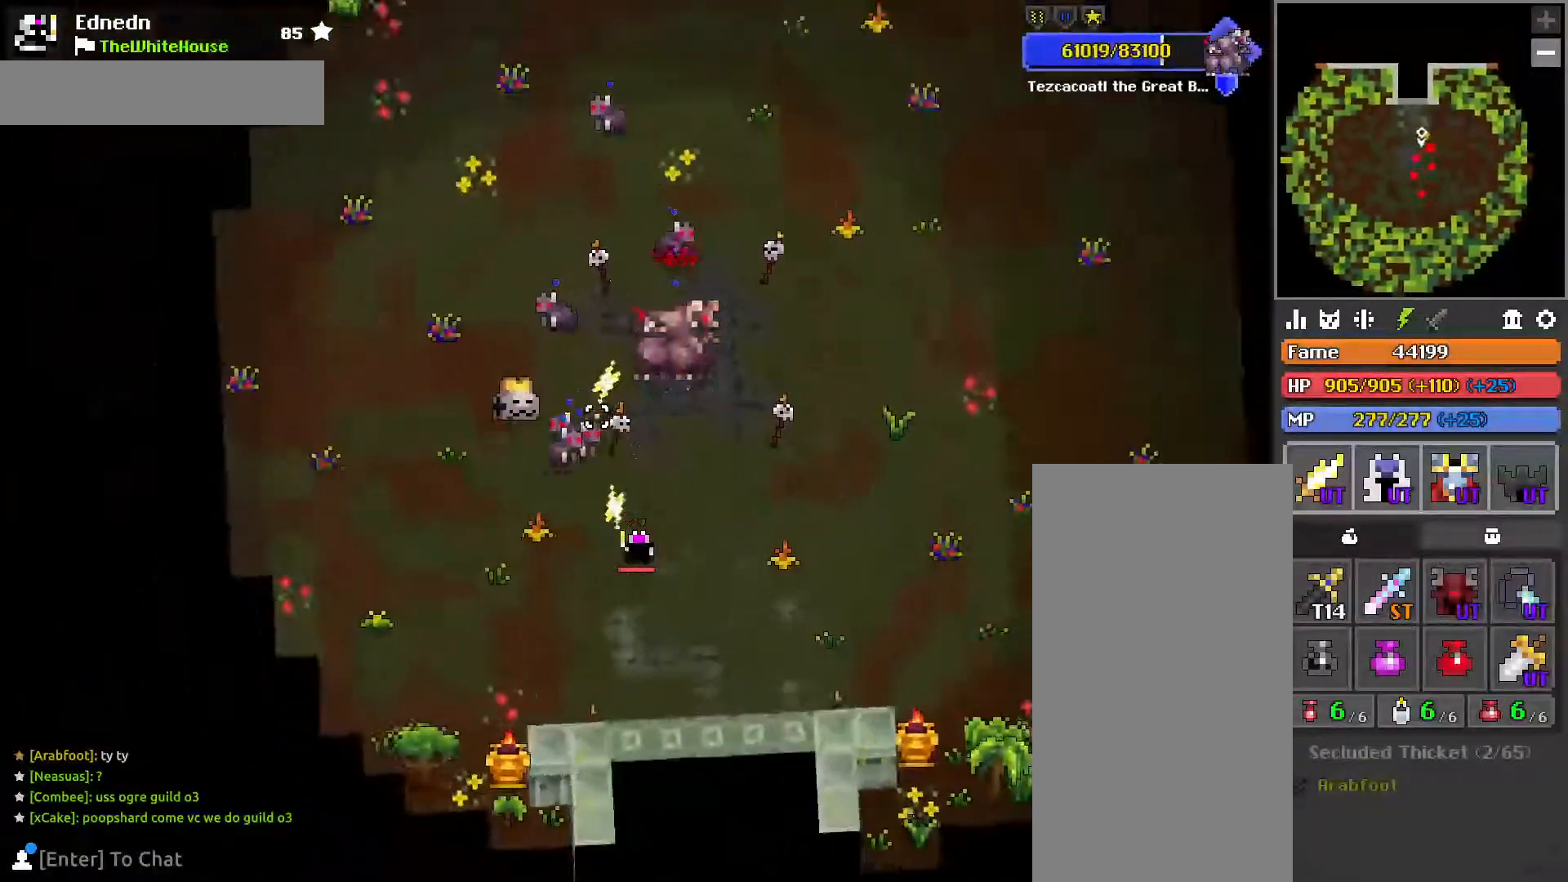
{"keys": [], "mouse": [], "events": [[17, "q", "up"], [233, "w", "down"], [267, "d", "up"], [383, "a", "down"], [400, "w", "up"], [433, "a", "up"]]}
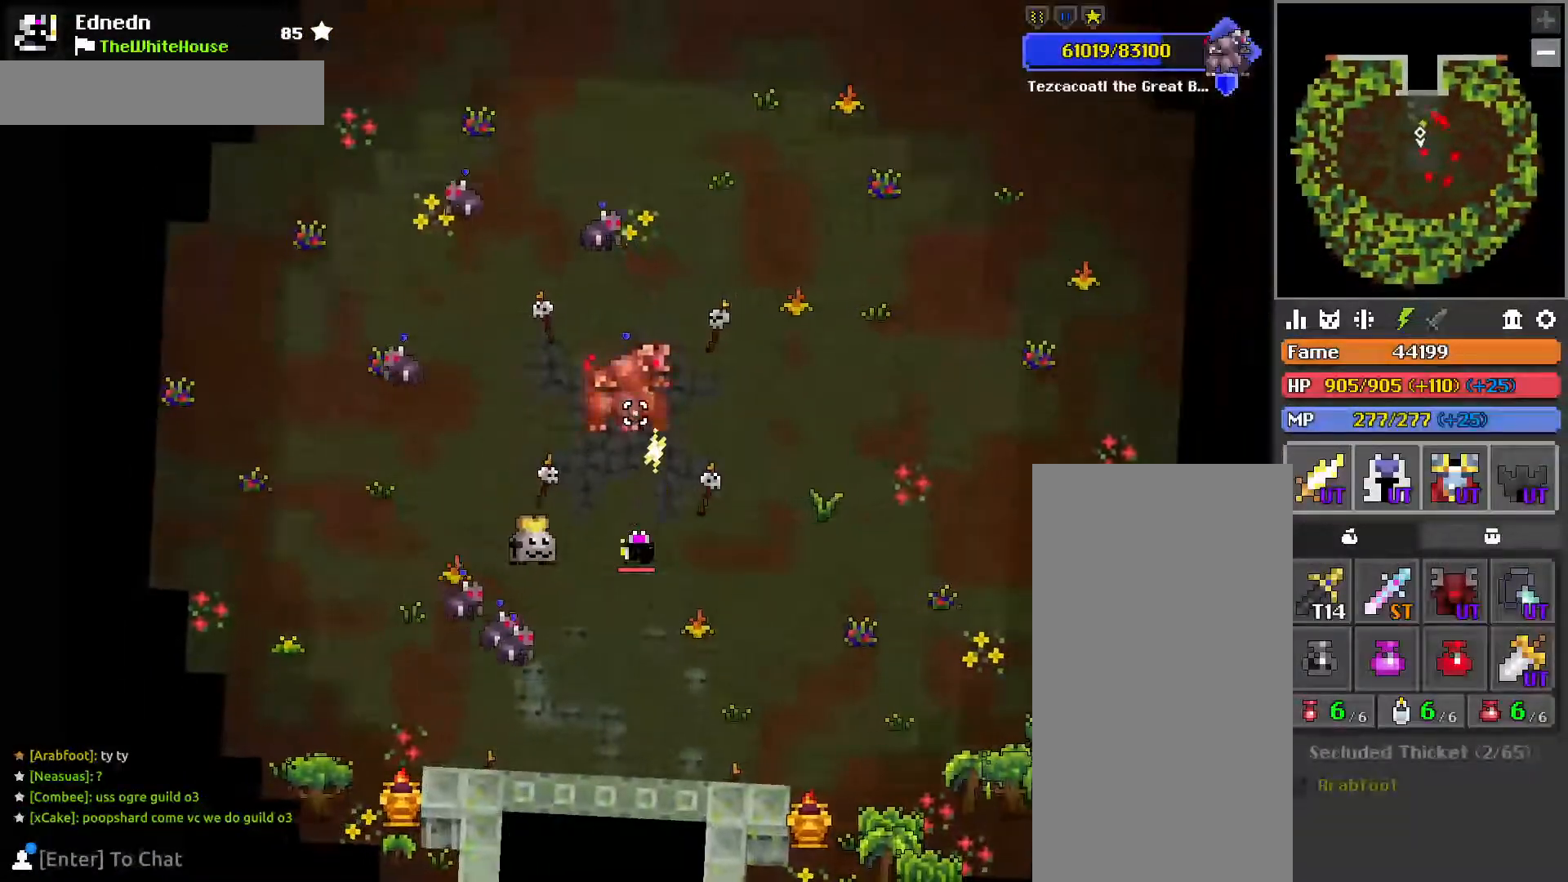
{"keys": ["q"], "mouse": [], "events": [[233, "d", "down"], [317, "q", "down"], [500, "d", "up"]]}
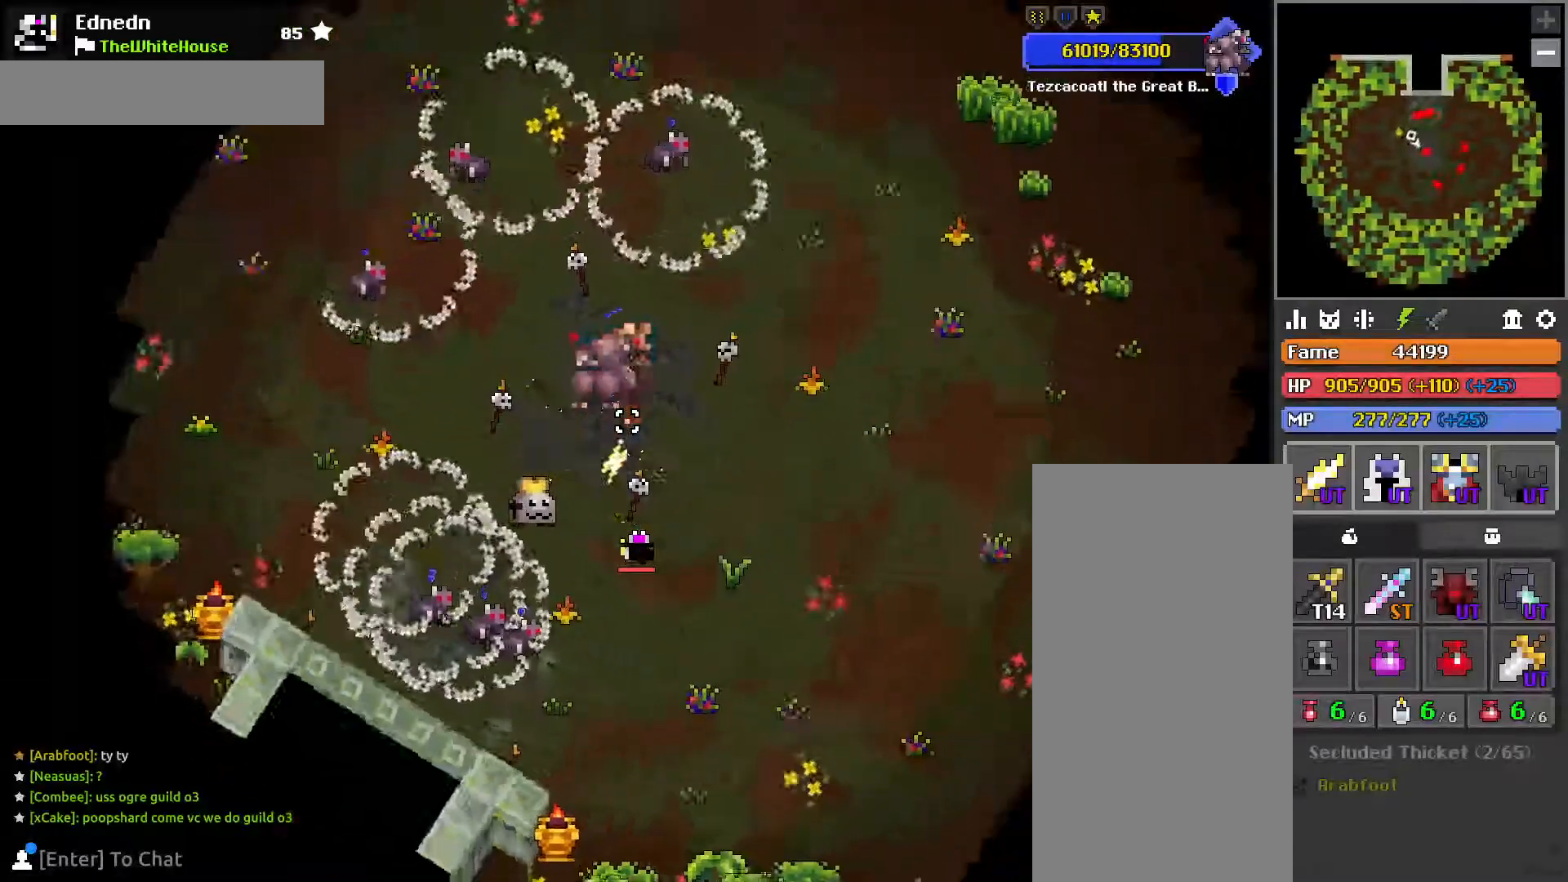
{"keys": ["d", "q", "w"], "mouse": [], "events": [[33, "q", "up"], [183, "1", "down"], [250, "1", "up"], [383, "d", "down"], [400, "q", "down"], [400, "w", "down"]]}
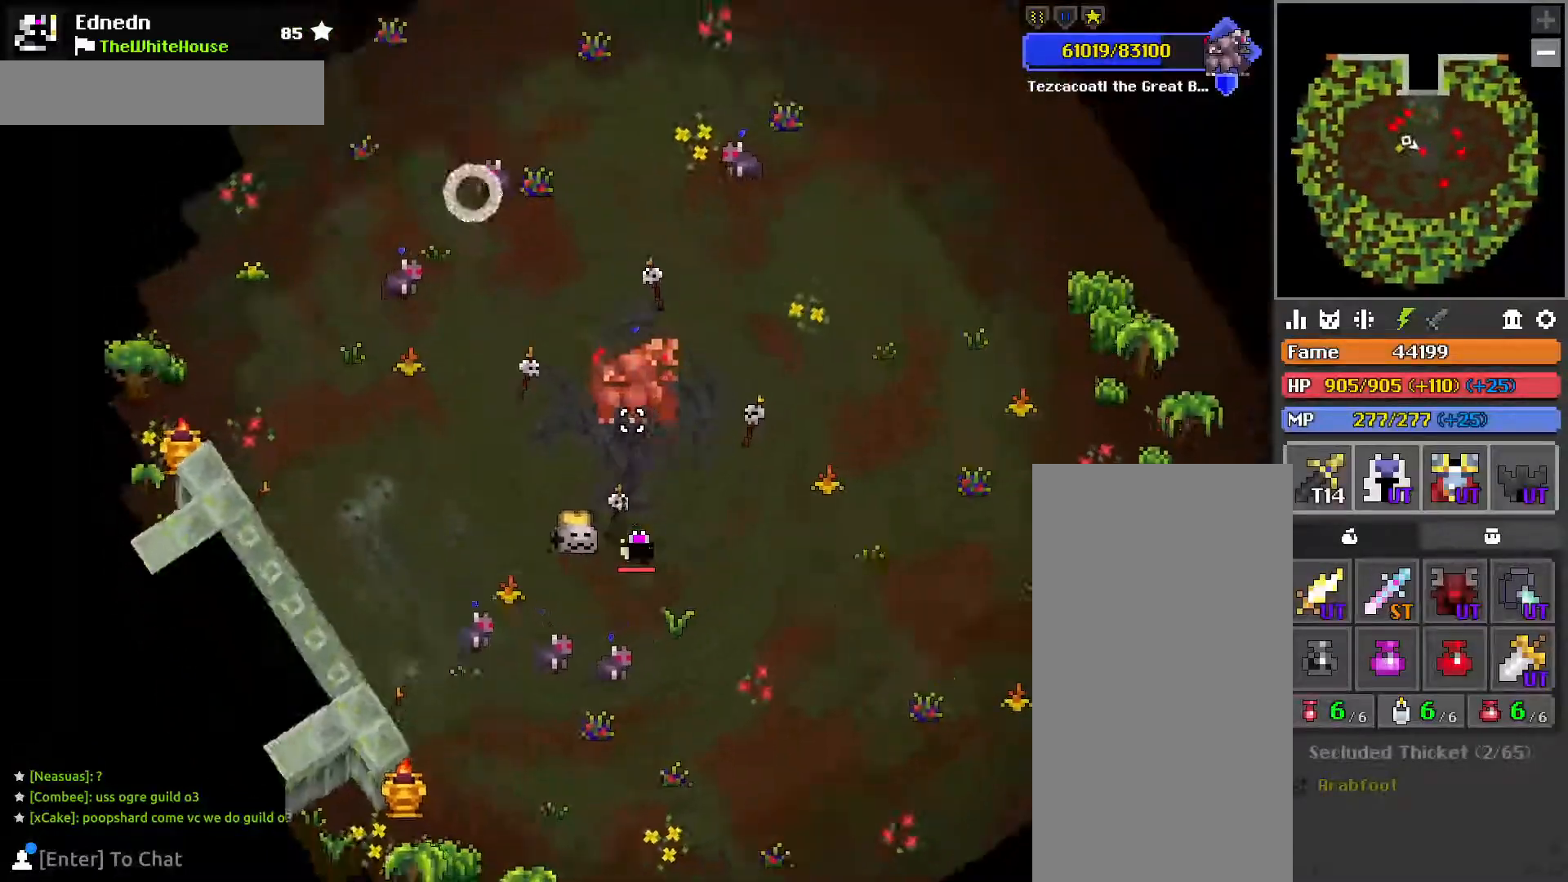
{"keys": ["d"], "mouse": [], "events": [[50, "w", "up"], [100, "q", "up"], [133, "d", "up"], [233, "d", "down"], [250, "q", "down"], [283, "mouse_right", "down"], [350, "mouse_right", "up"], [383, "q", "up"], [400, "d", "up"], [500, "d", "down"]]}
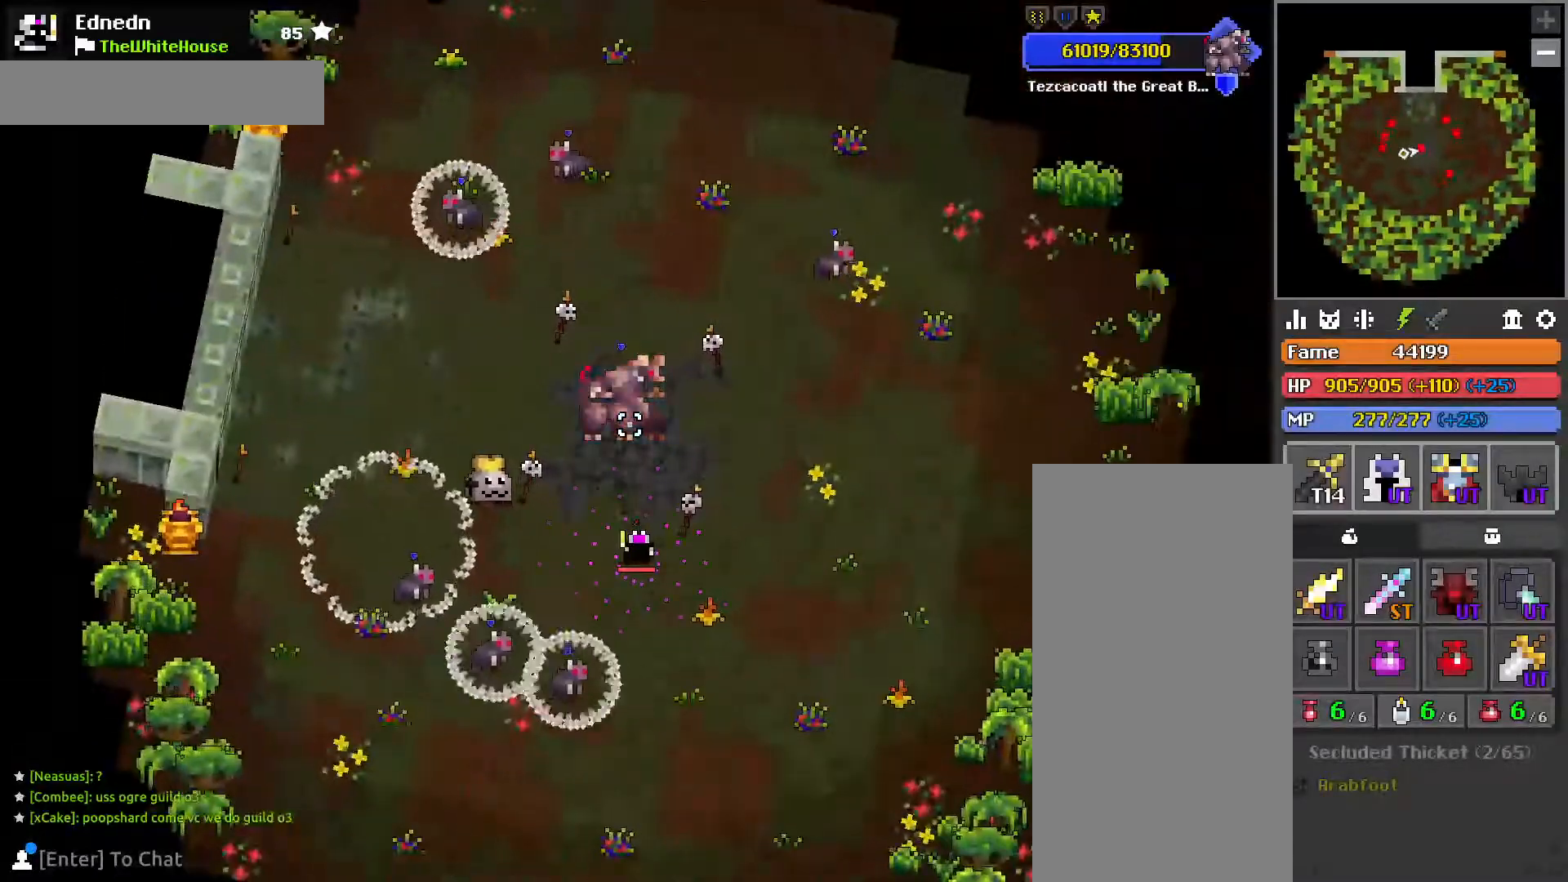
{"keys": ["d", "q", "w"], "mouse": [], "events": [[17, "q", "down"], [133, "q", "up"], [150, "d", "up"], [250, "d", "down"], [250, "q", "down"], [367, "d", "up"], [367, "q", "up"], [467, "d", "down"], [467, "q", "down"], [483, "w", "down"]]}